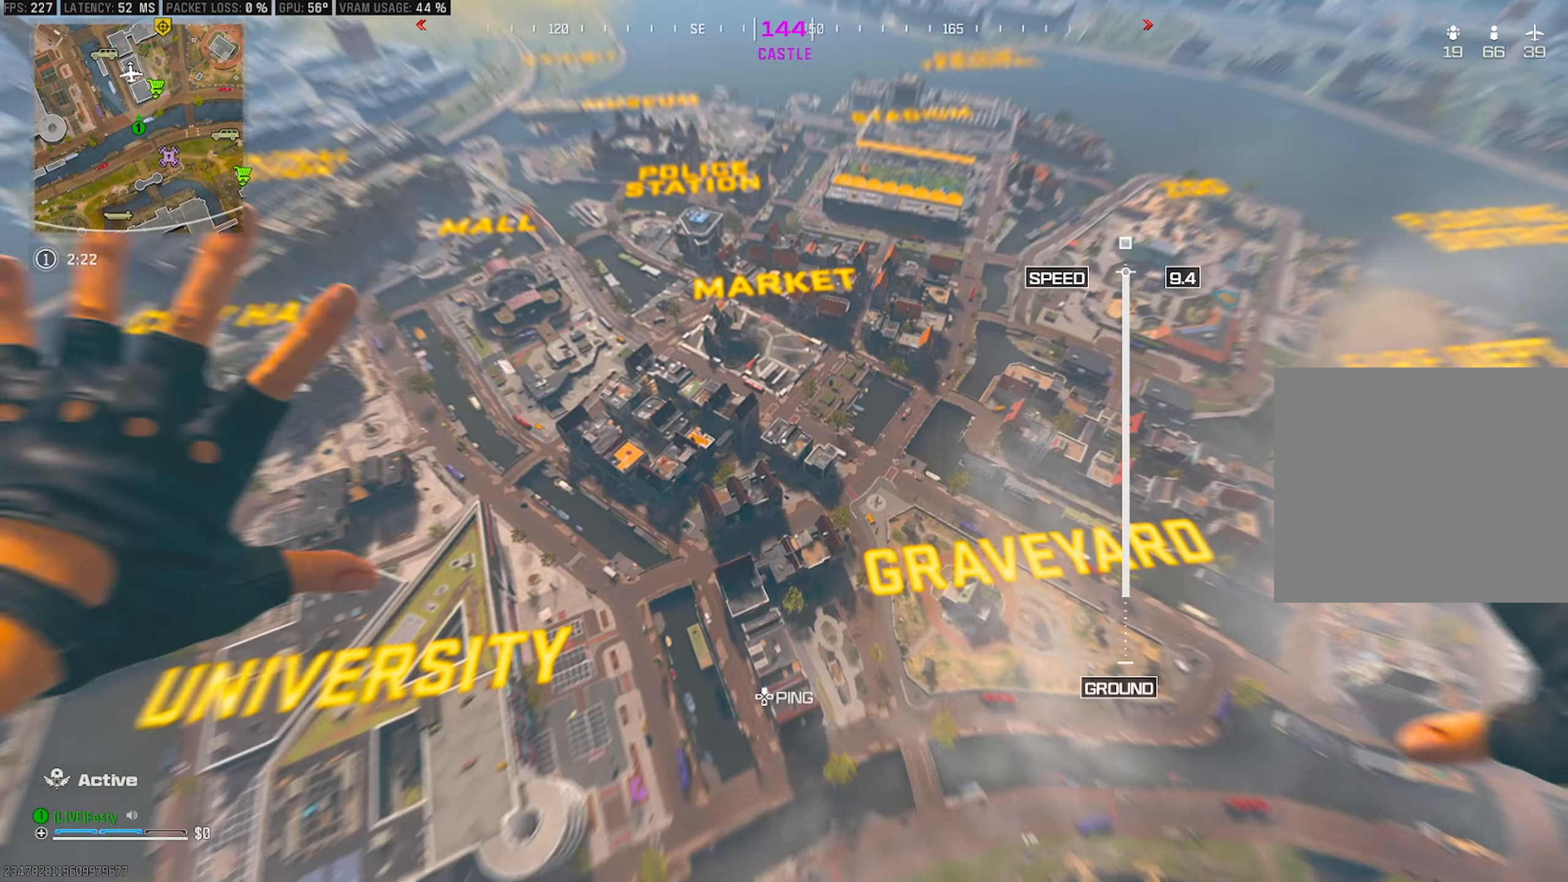
Gameplay with a controller (PlayStation layout); each line is a JSON object with the inputs held at the frame after it. "events" lists button and stick changes between this image and that frame as [ms after this image, input, new state], when the widget could be followed in between.
{"buttons": [], "left_stick": "up-right", "right_stick": "center", "events": []}
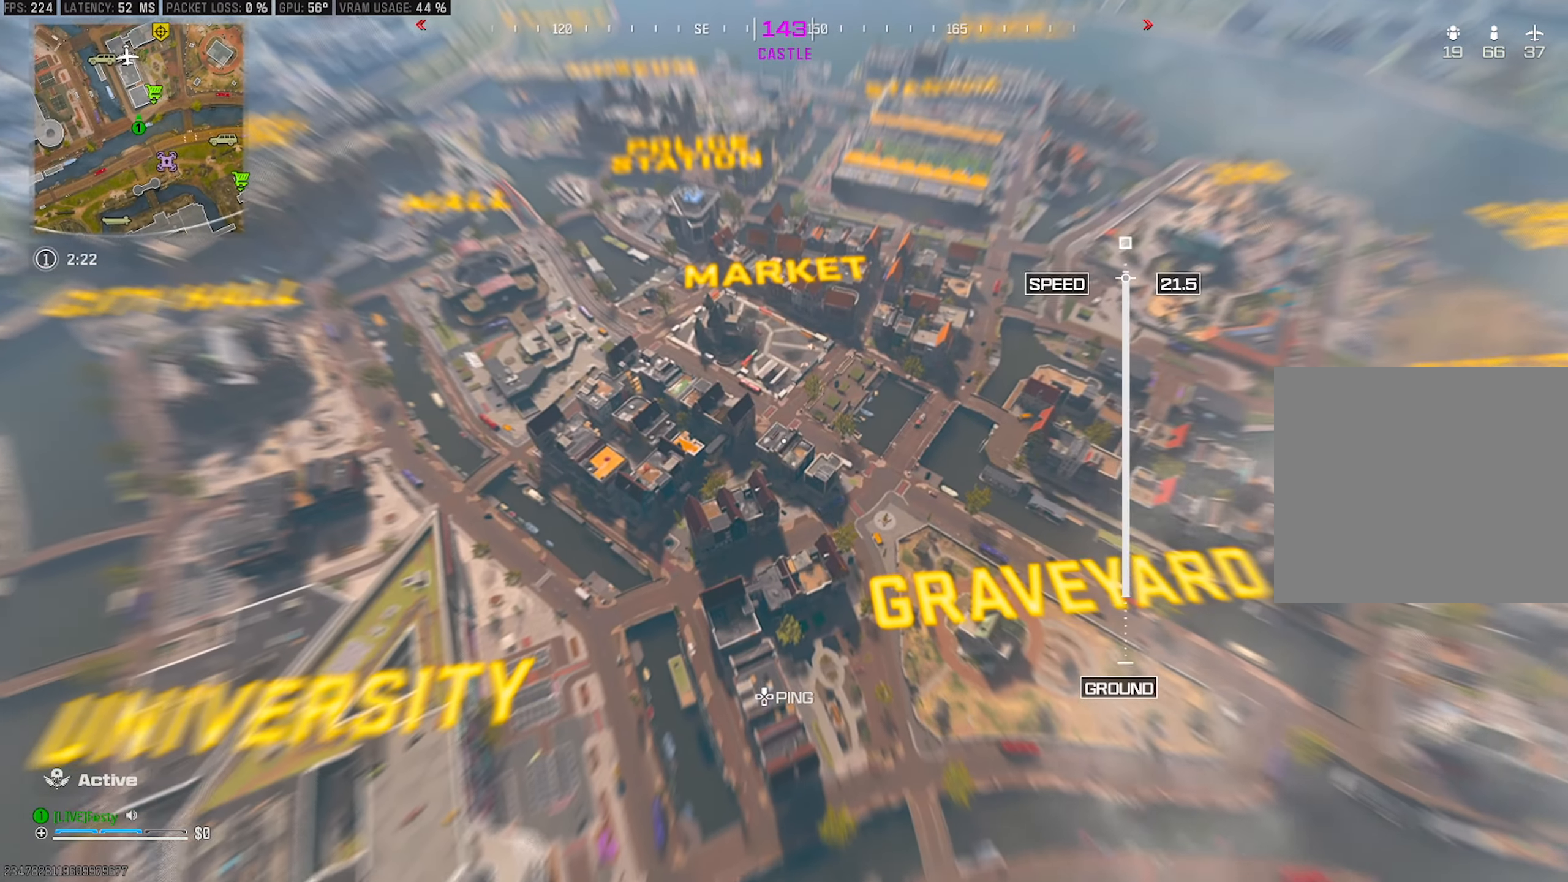
{"buttons": [], "left_stick": "up-right", "right_stick": "center", "events": [[117, "left_stick", "center"], [450, "left_stick", "up-right"]]}
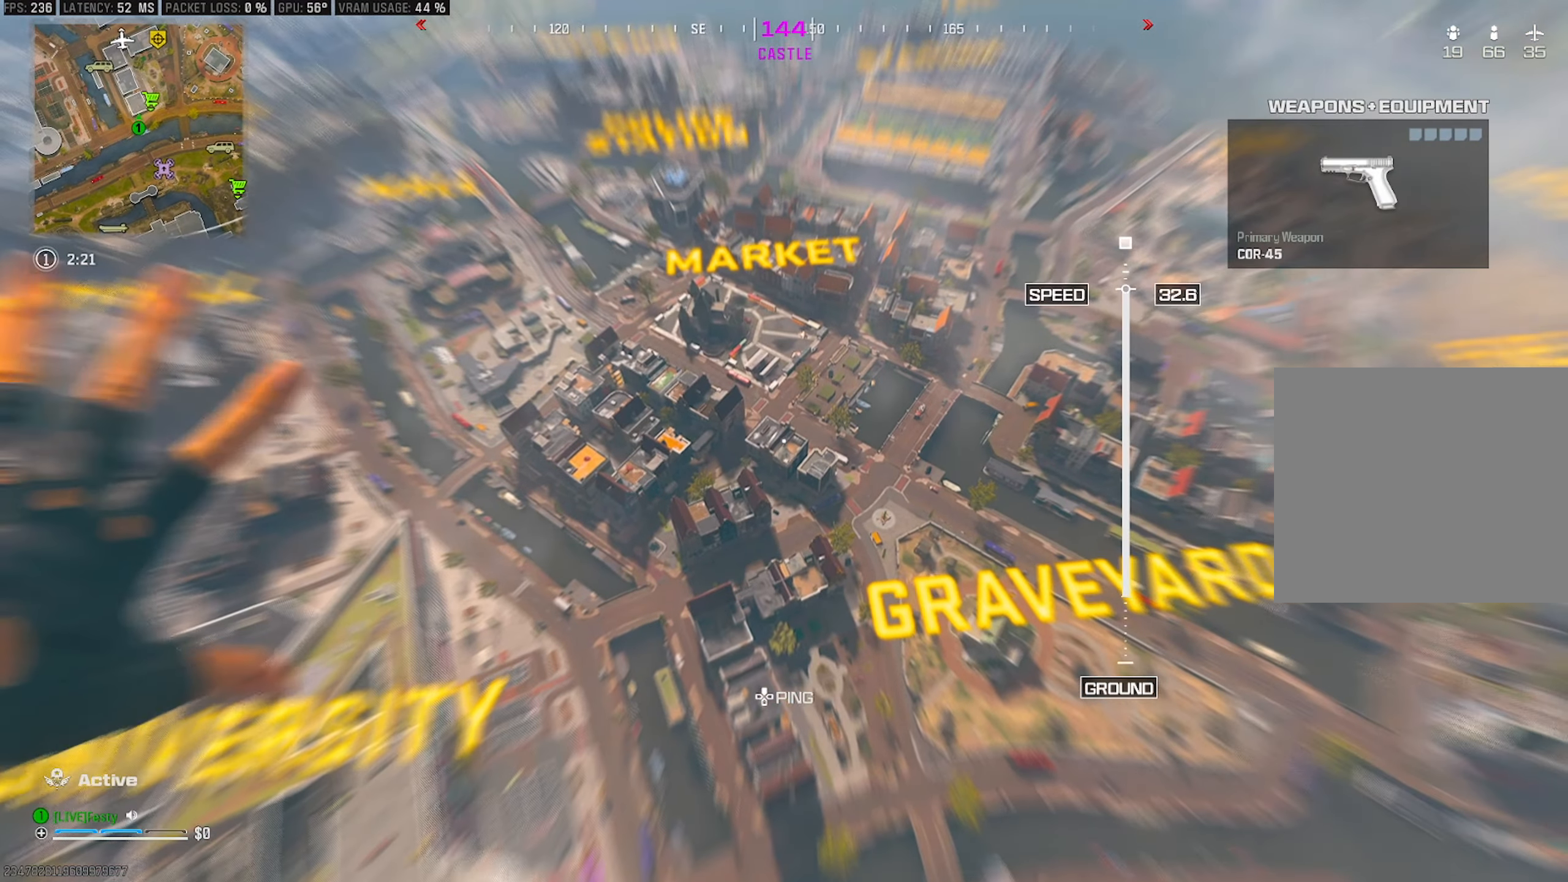
{"buttons": [], "left_stick": "up", "right_stick": "up", "events": [[50, "left_stick", "up"], [134, "right_stick", "left"], [217, "right_stick", "up-left"], [334, "right_stick", "center"], [484, "right_stick", "up"]]}
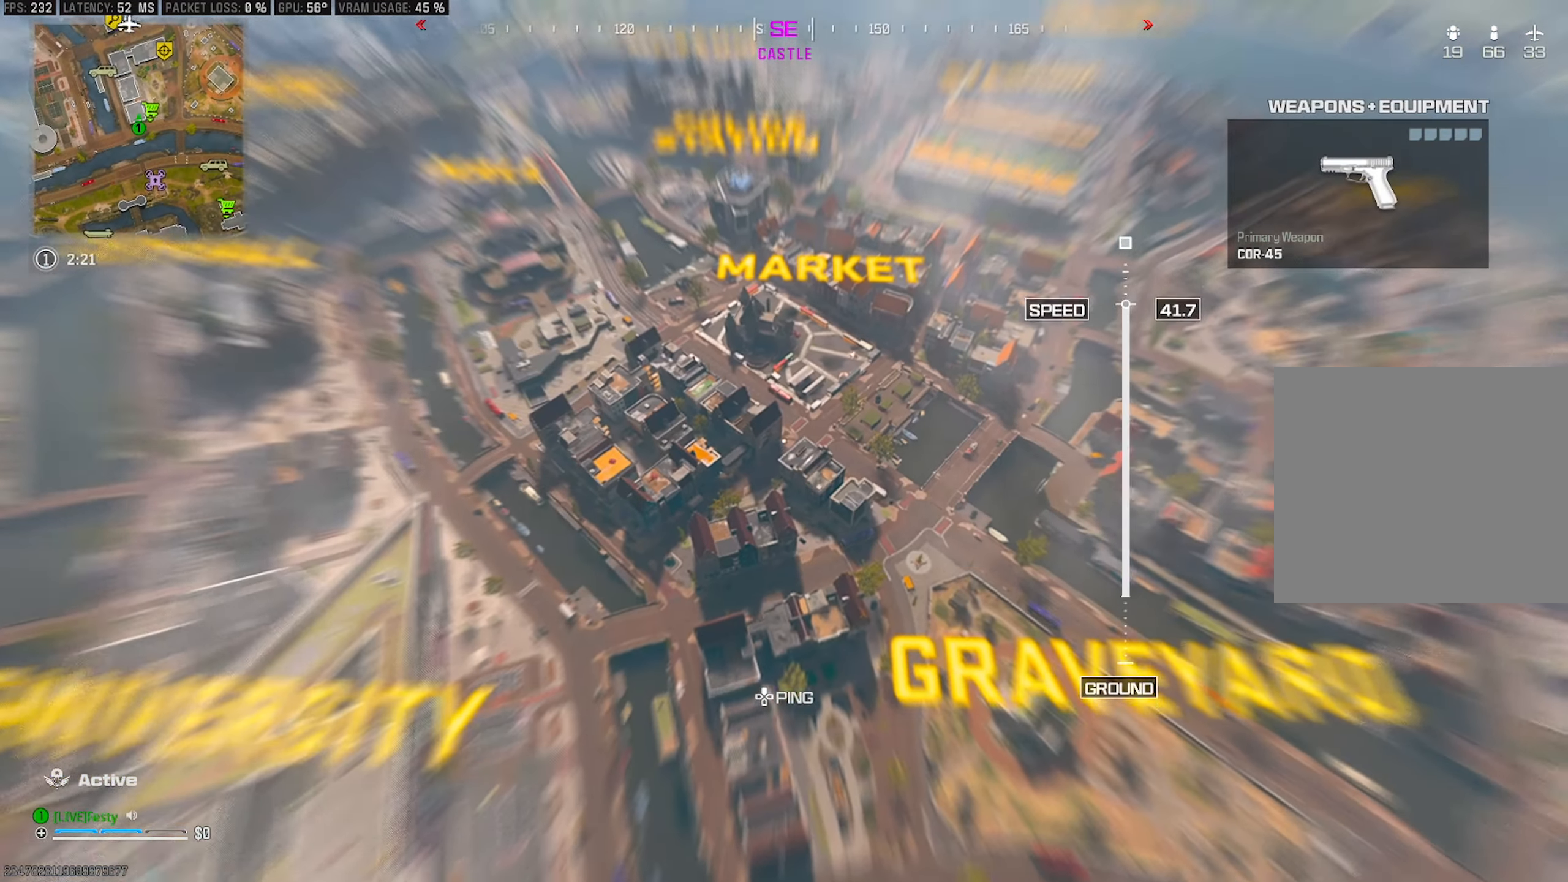
{"buttons": [], "left_stick": "up", "right_stick": "center", "events": [[150, "right_stick", "center"], [350, "right_stick", "up"], [467, "right_stick", "center"]]}
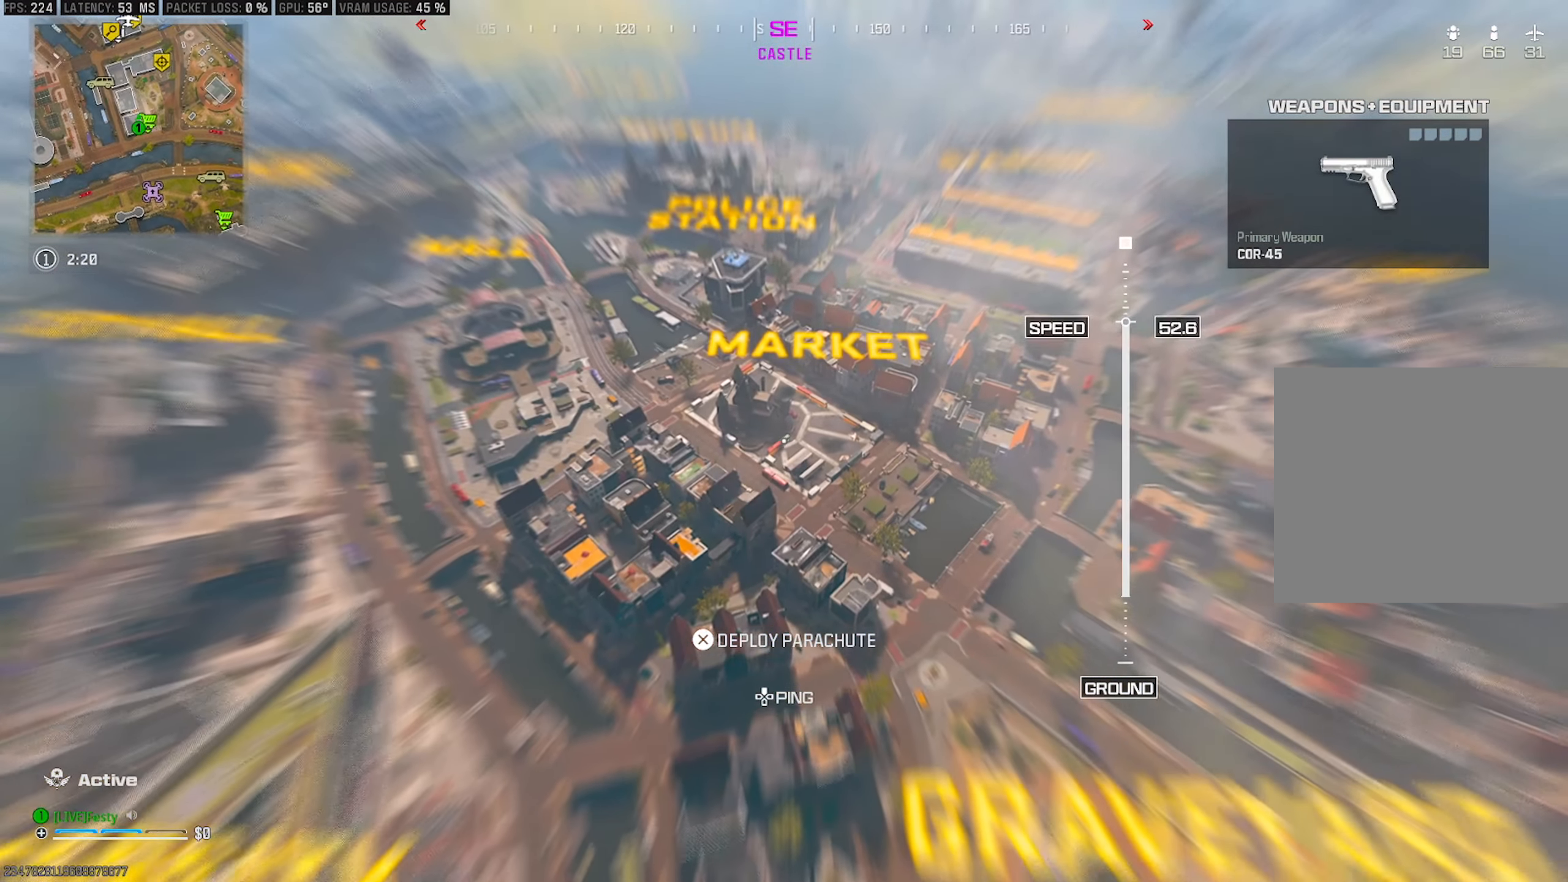
{"buttons": [], "left_stick": "up", "right_stick": "center", "events": []}
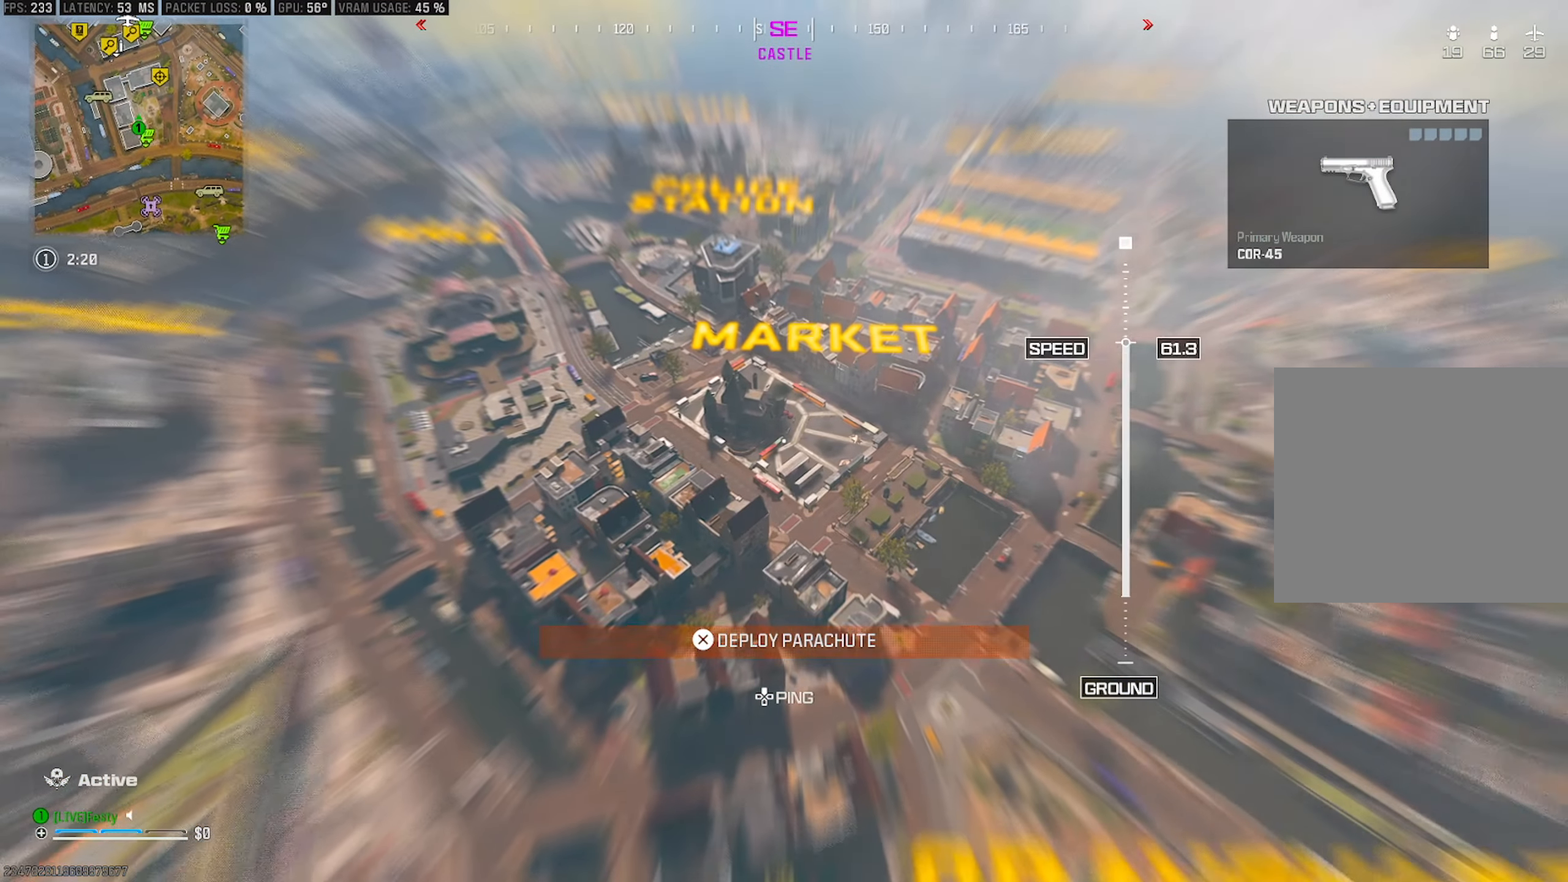
{"buttons": [], "left_stick": "up-left", "right_stick": "center", "events": [[67, "left_stick", "up-left"], [250, "right_stick", "left"], [384, "right_stick", "center"]]}
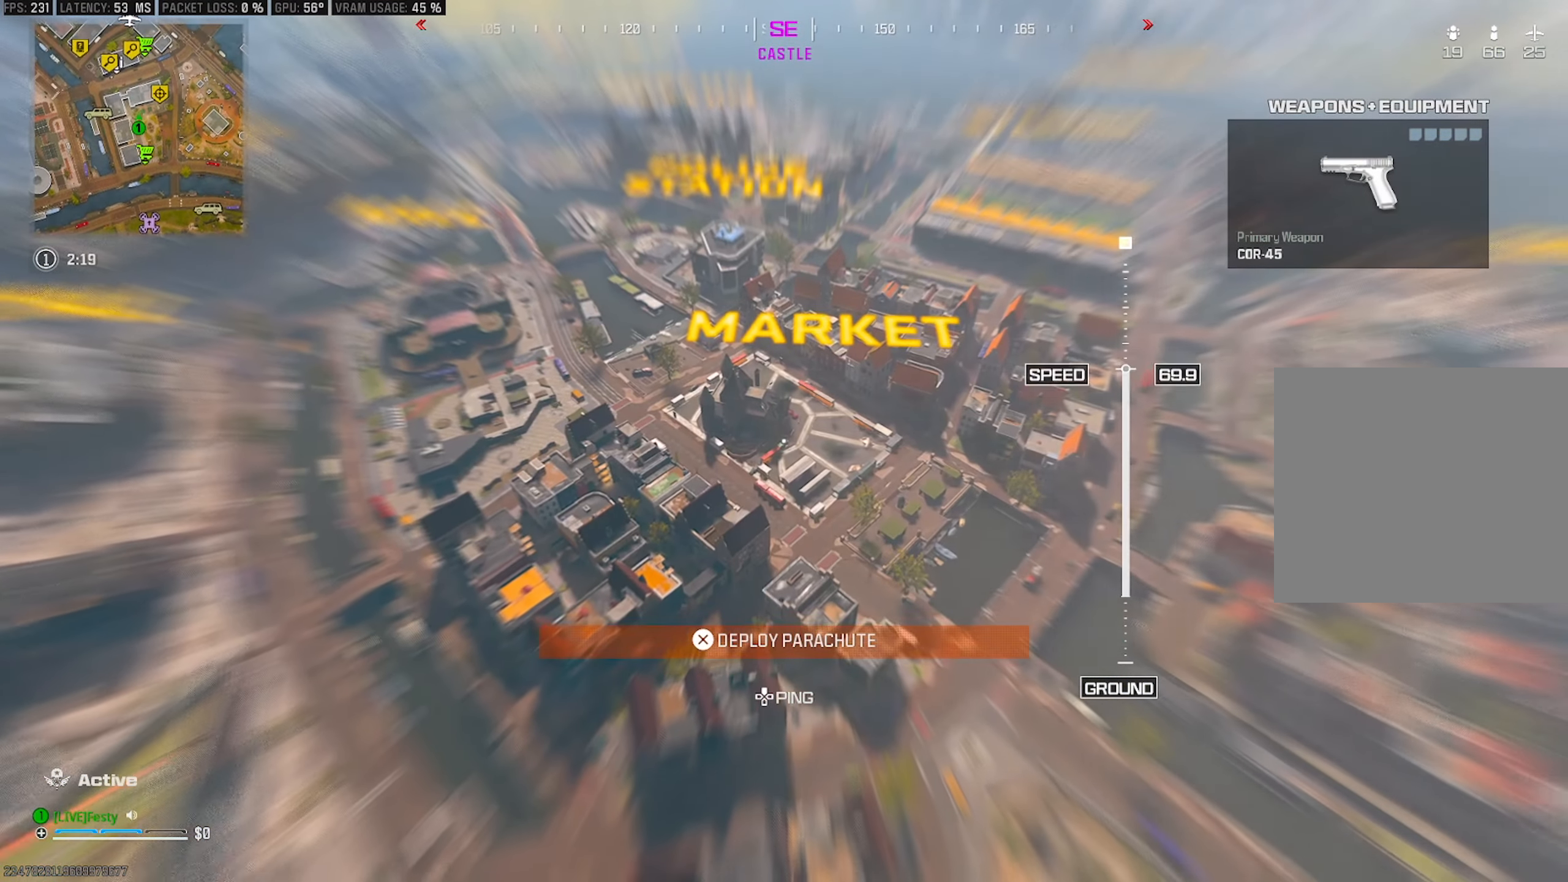
{"buttons": [], "left_stick": "up", "right_stick": "center", "events": [[100, "left_stick", "up"], [167, "right_stick", "down-right"], [350, "right_stick", "center"]]}
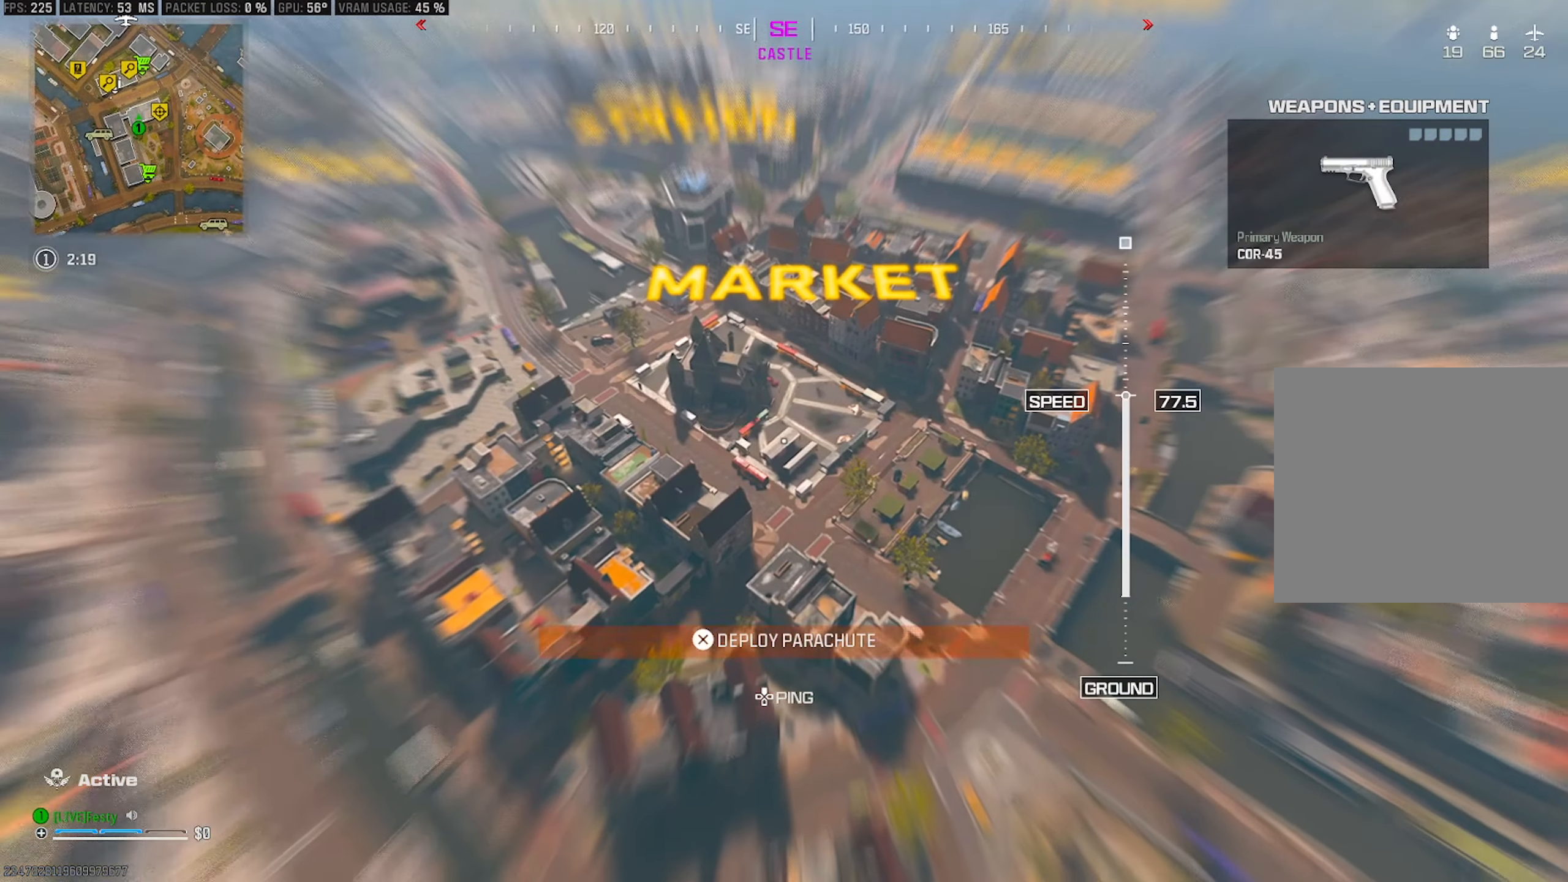
{"buttons": [], "left_stick": "up-right", "right_stick": "up-right", "events": [[67, "right_stick", "up-right"], [184, "left_stick", "up-right"], [284, "right_stick", "center"], [400, "right_stick", "up-right"]]}
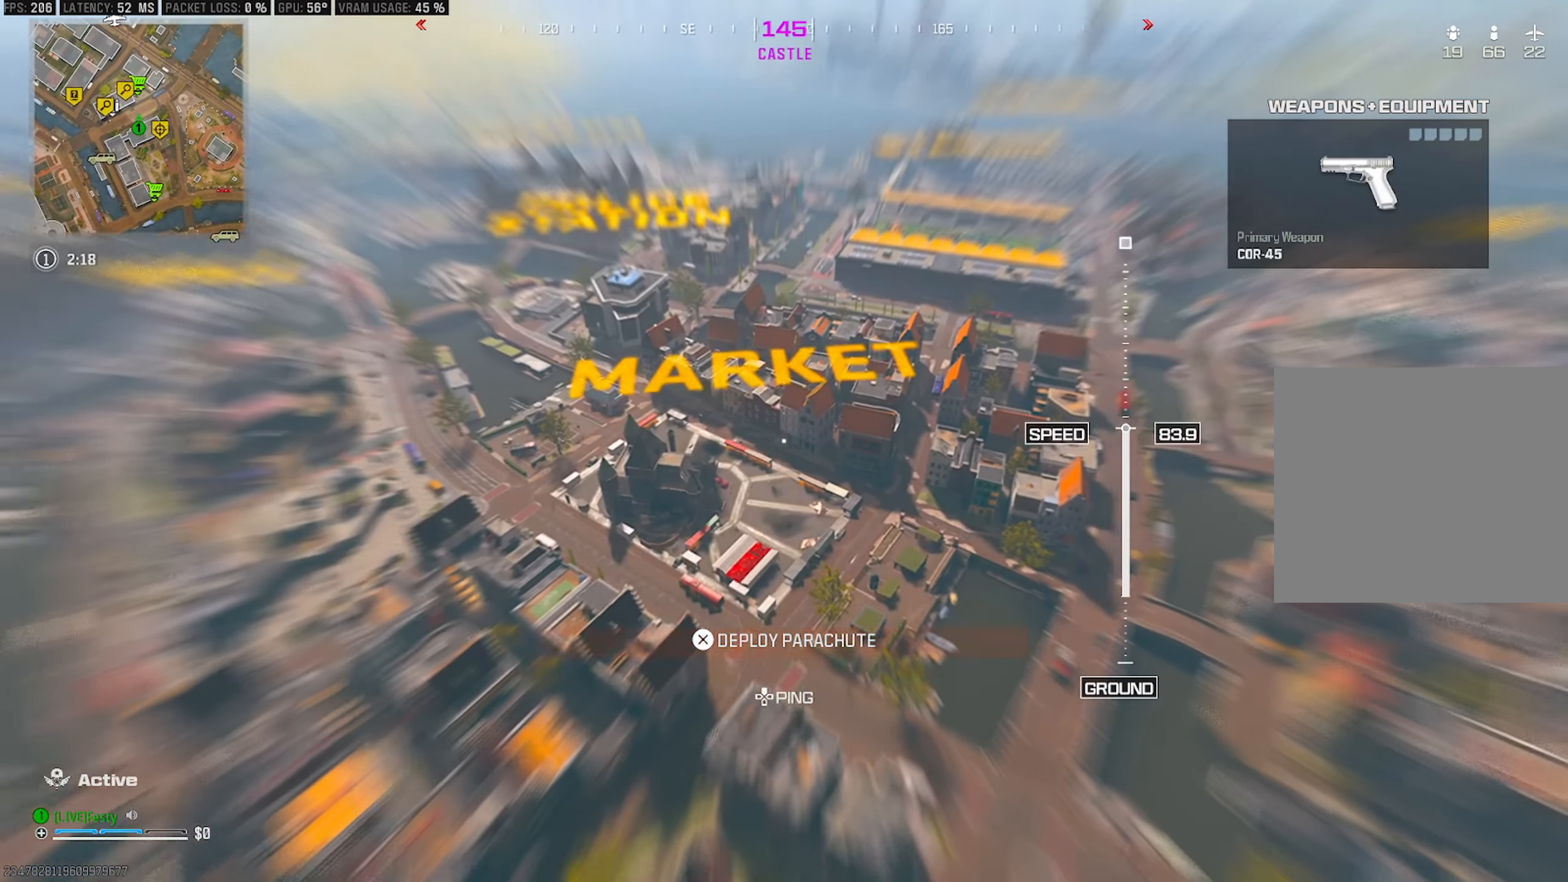
{"buttons": [], "left_stick": "up-right", "right_stick": "center", "events": [[34, "right_stick", "center"], [167, "right_stick", "up-right"], [334, "right_stick", "center"]]}
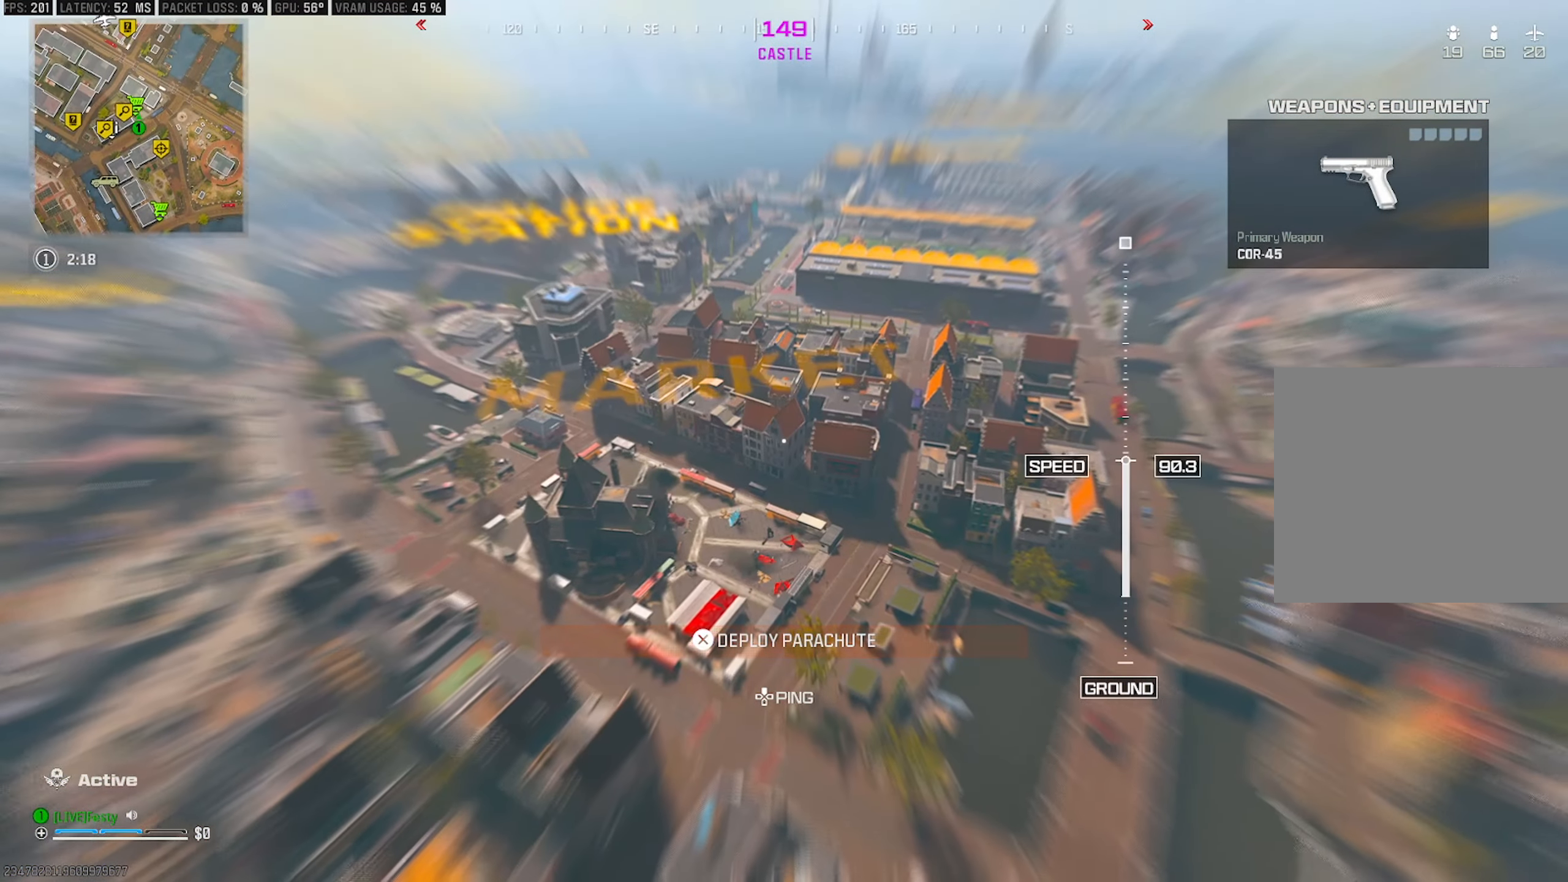
{"buttons": [], "left_stick": "up", "right_stick": "center", "events": [[150, "left_stick", "up"]]}
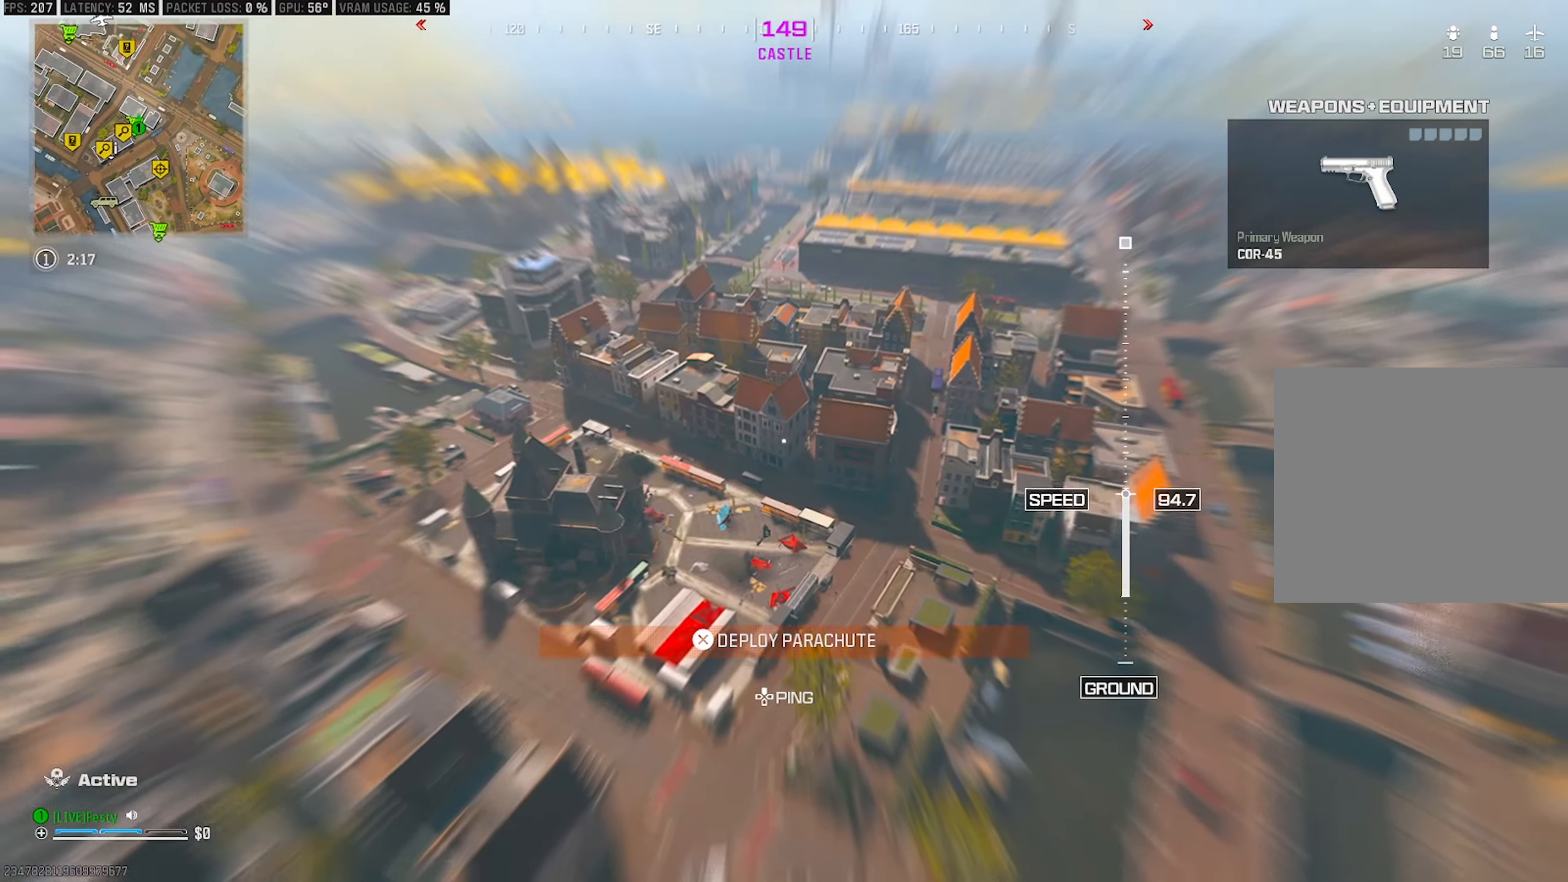
{"buttons": [], "left_stick": "up", "right_stick": "center", "events": [[283, "right_stick", "left"], [400, "right_stick", "center"]]}
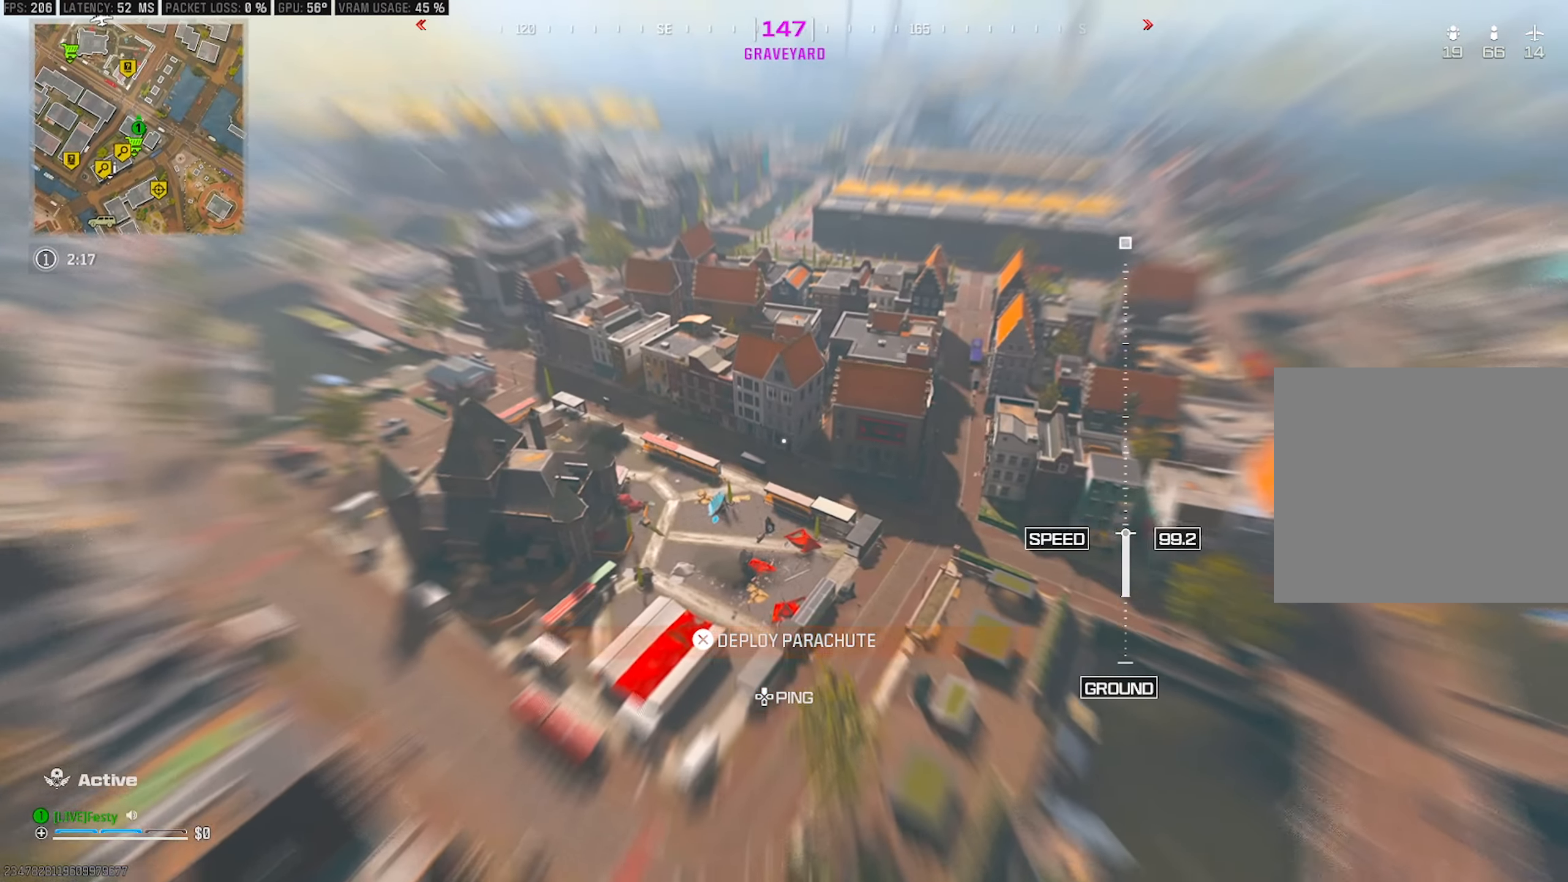
{"buttons": [], "left_stick": "up-left", "right_stick": "up-left", "events": [[100, "right_stick", "up-left"], [166, "left_stick", "up-left"]]}
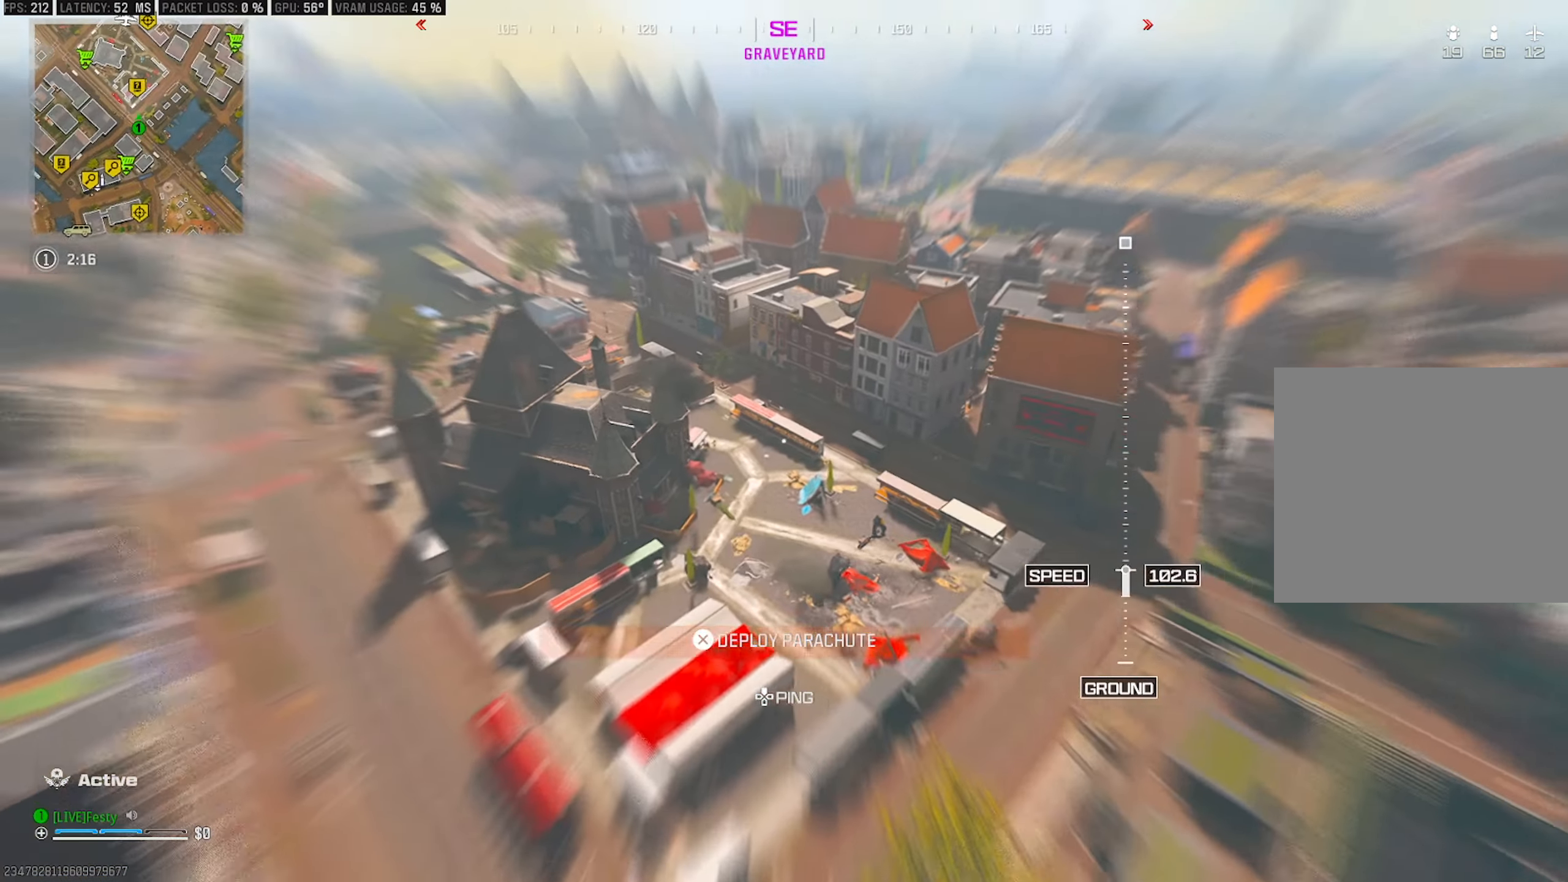
{"buttons": [], "left_stick": "up", "right_stick": "up-left", "events": [[266, "CROSS", "down"], [416, "CROSS", "up"], [483, "left_stick", "up"]]}
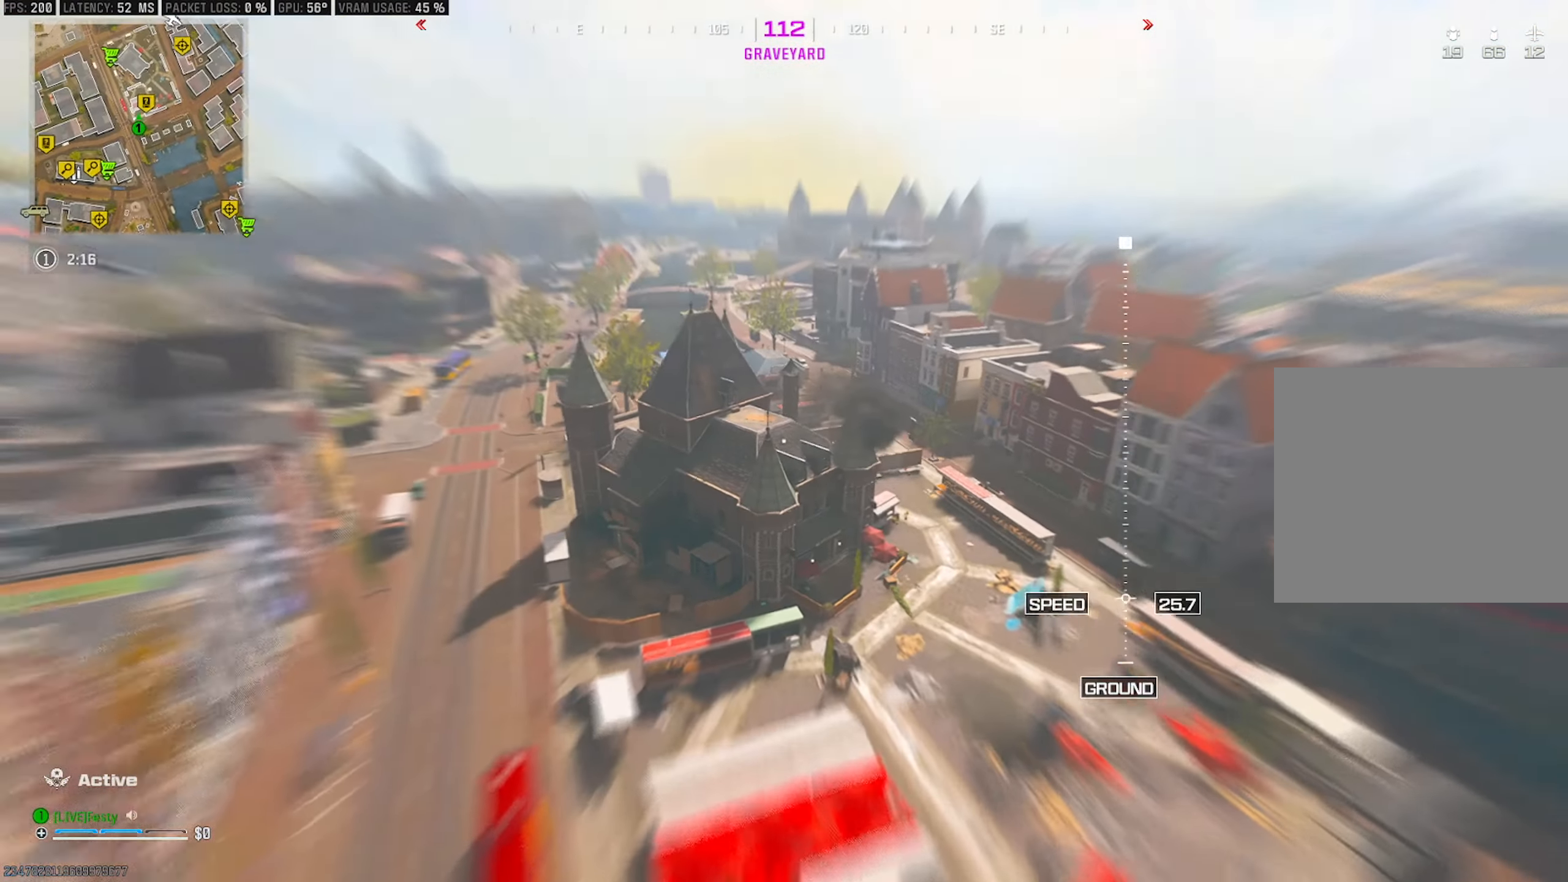
{"buttons": [], "left_stick": "up-right", "right_stick": "center", "events": [[200, "right_stick", "center"], [250, "left_stick", "up-right"]]}
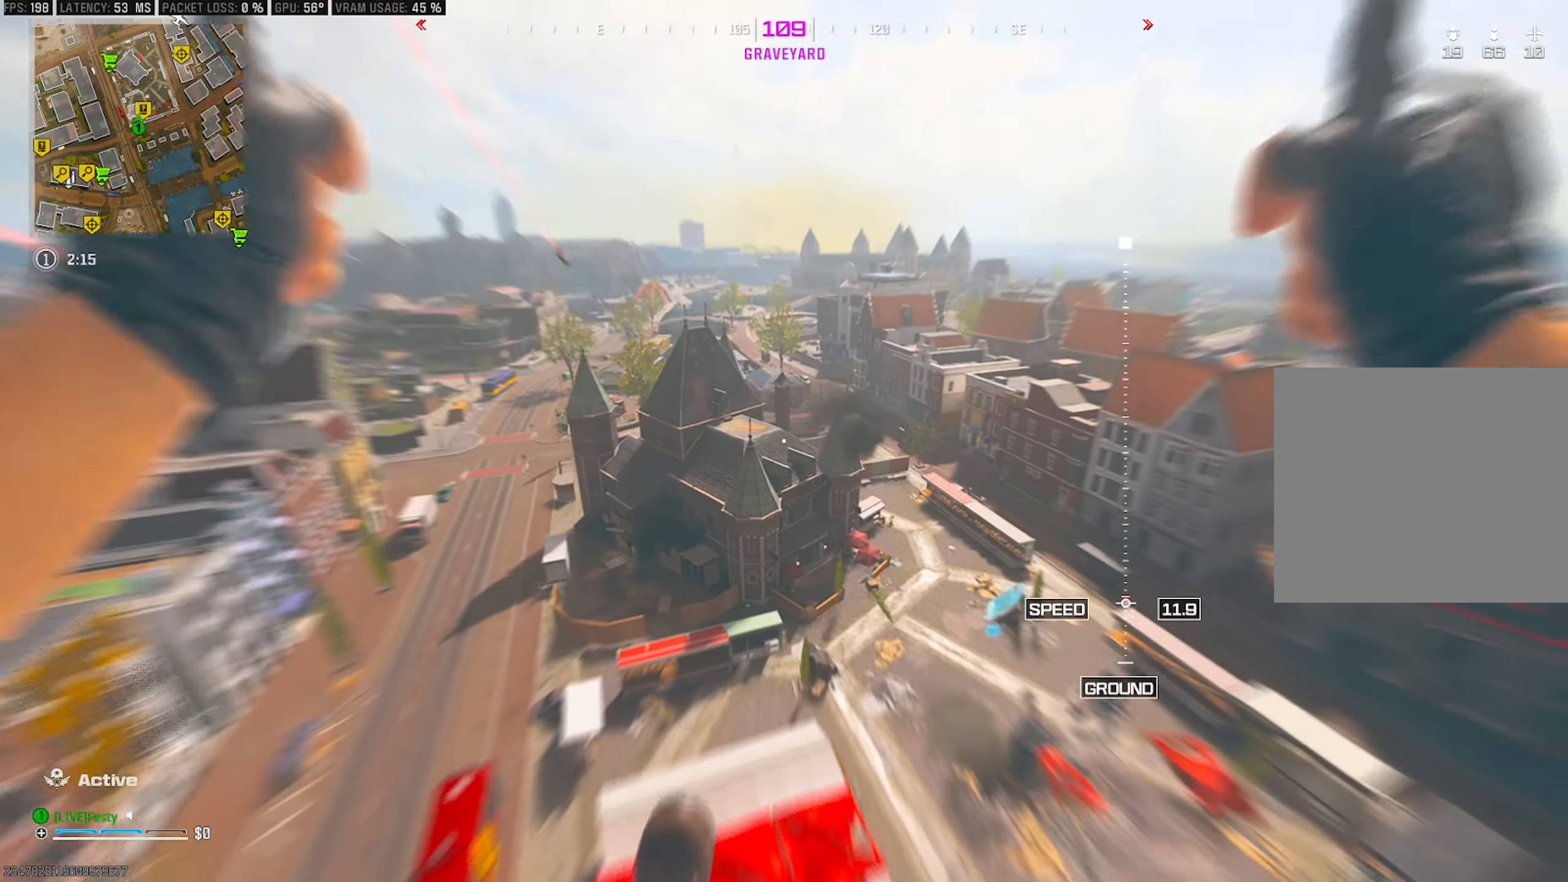
{"buttons": [], "left_stick": "up-right", "right_stick": "center", "events": []}
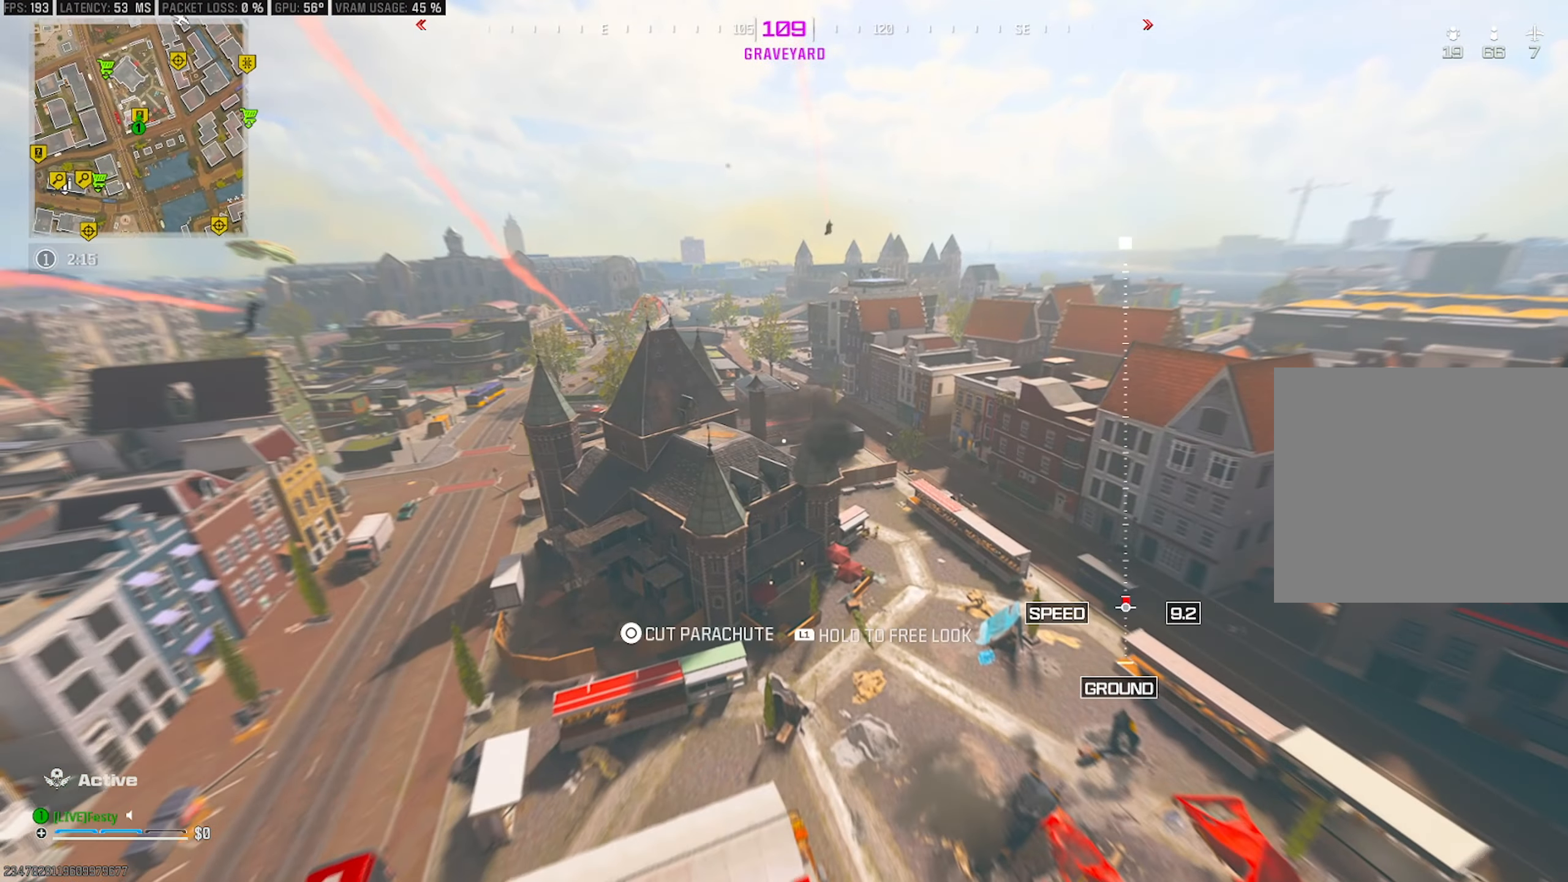
{"buttons": [], "left_stick": "up-right", "right_stick": "center", "events": []}
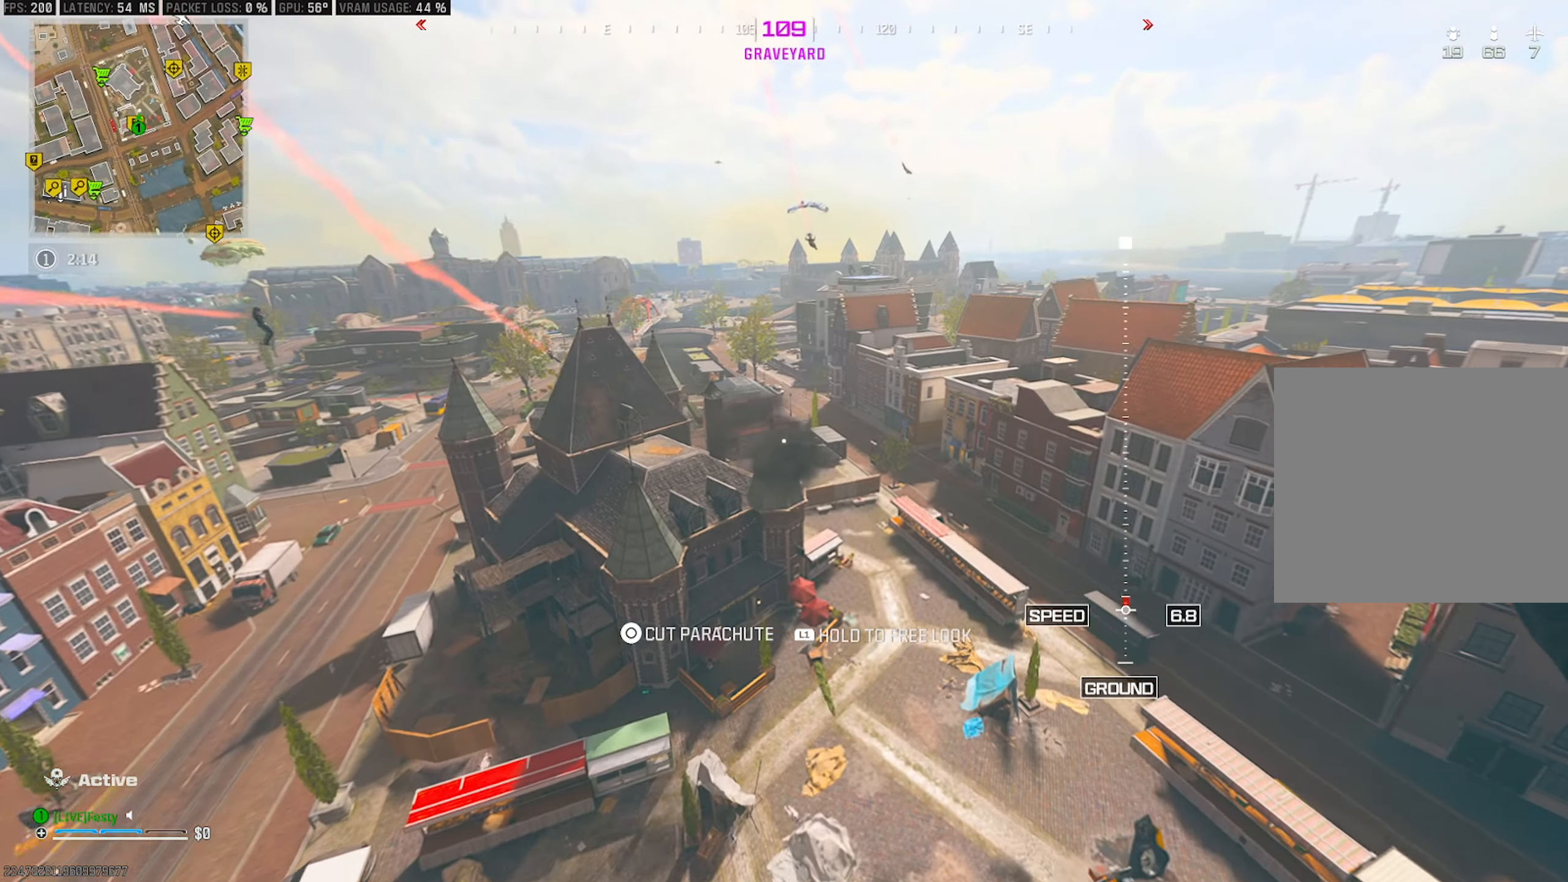
{"buttons": [], "left_stick": "up-right", "right_stick": "right", "events": [[33, "right_stick", "right"], [283, "right_stick", "center"], [450, "right_stick", "right"]]}
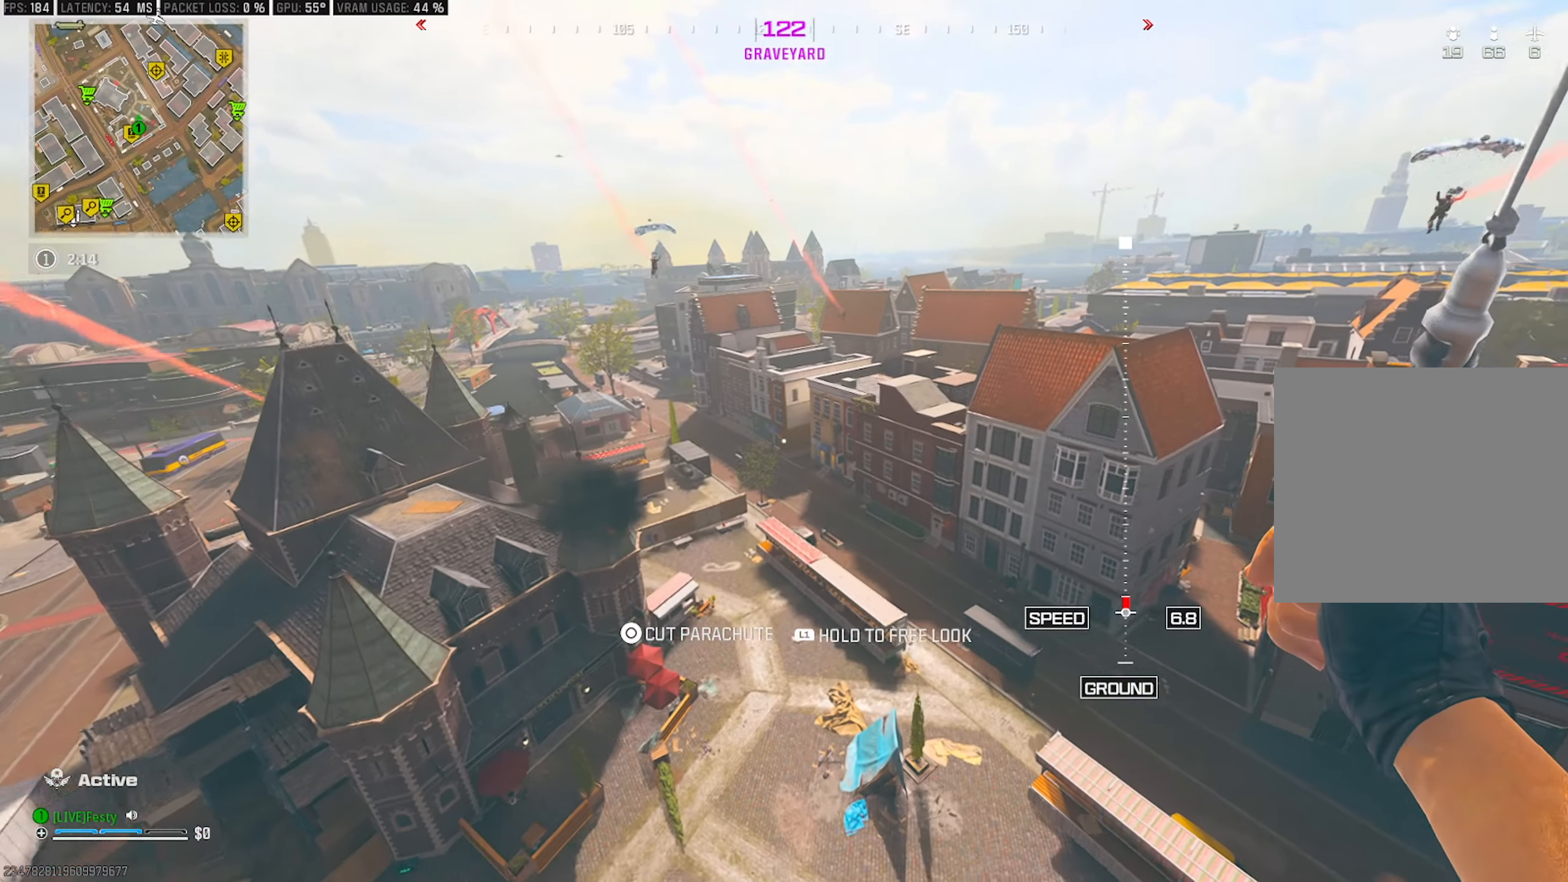
{"buttons": [], "left_stick": "right", "right_stick": "center", "events": [[100, "right_stick", "center"], [300, "right_stick", "right"], [483, "right_stick", "center"], [500, "left_stick", "right"]]}
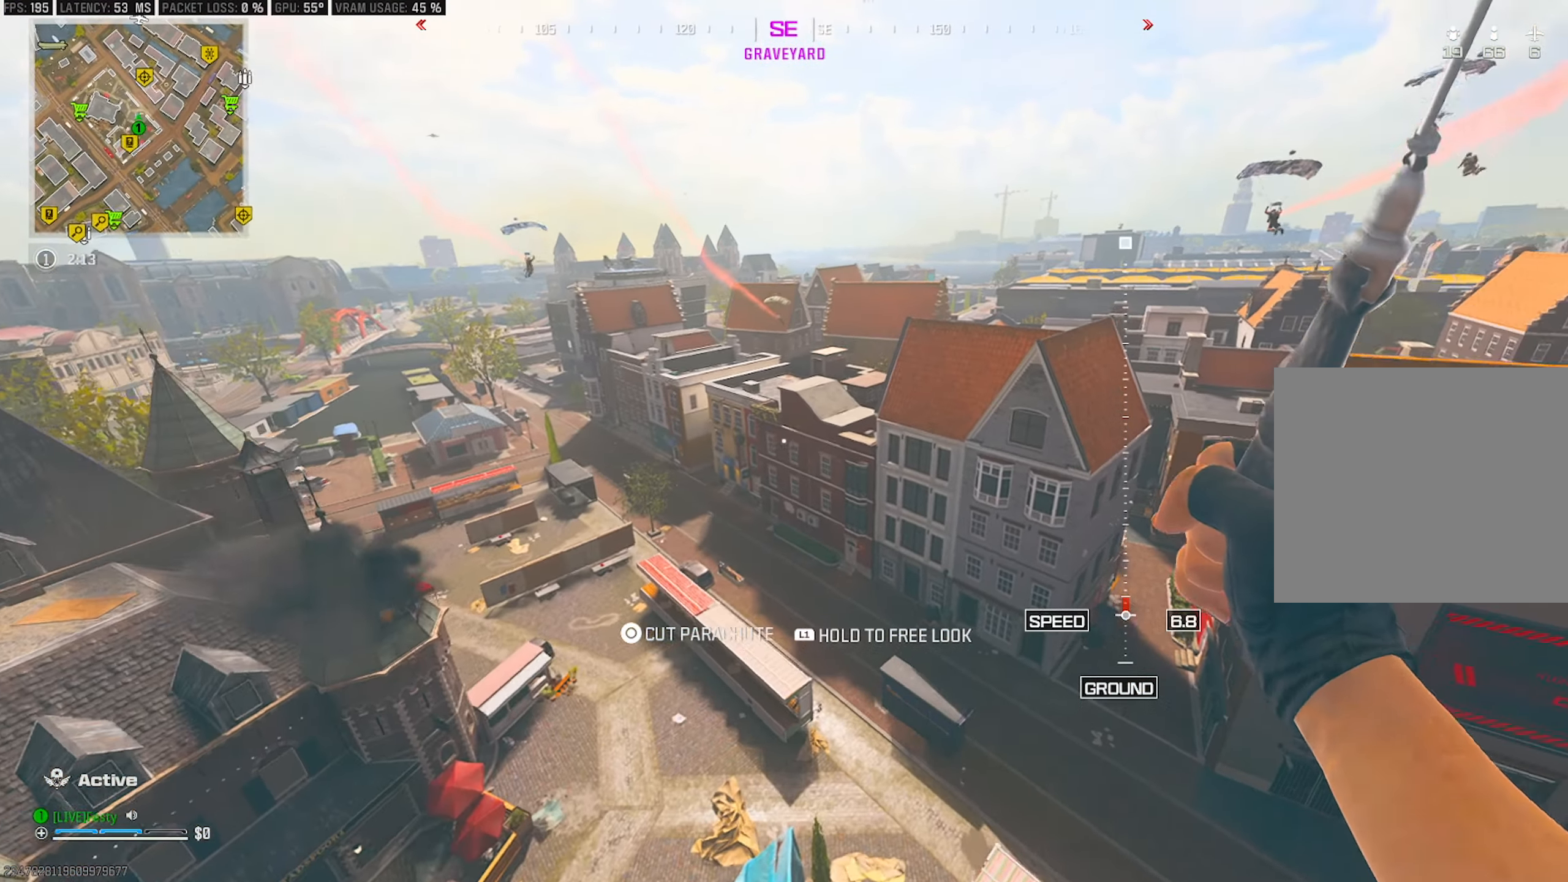
{"buttons": [], "left_stick": "up-left", "right_stick": "center", "events": [[33, "right_stick", "right"], [233, "left_stick", "up-left"], [233, "right_stick", "center"]]}
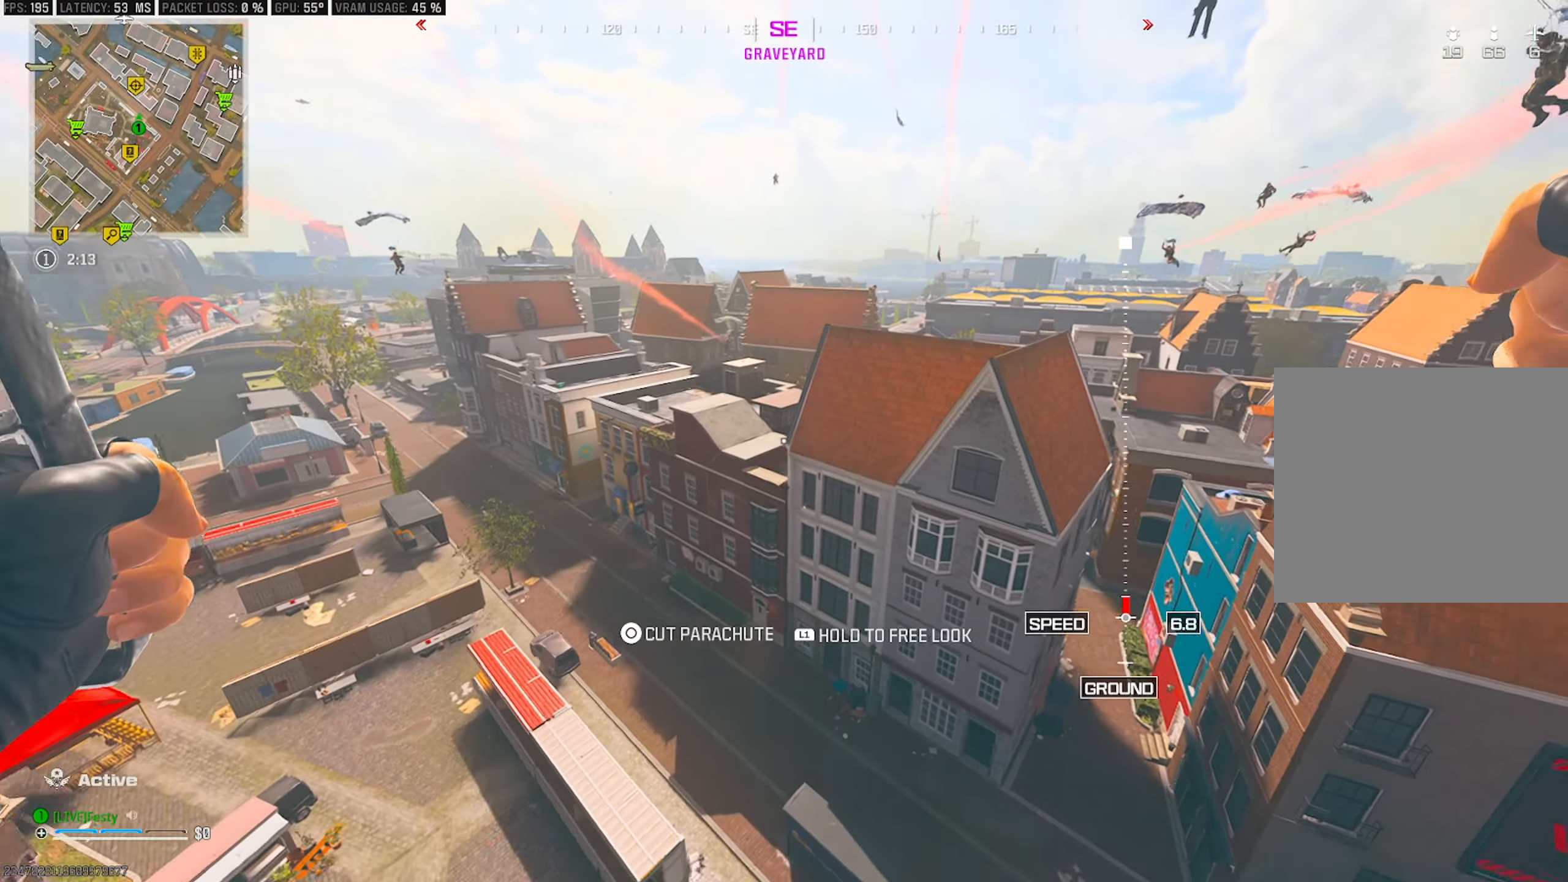
{"buttons": [], "left_stick": "left", "right_stick": "center", "events": [[33, "left_stick", "center"], [133, "left_stick", "left"], [216, "right_stick", "left"], [483, "right_stick", "center"]]}